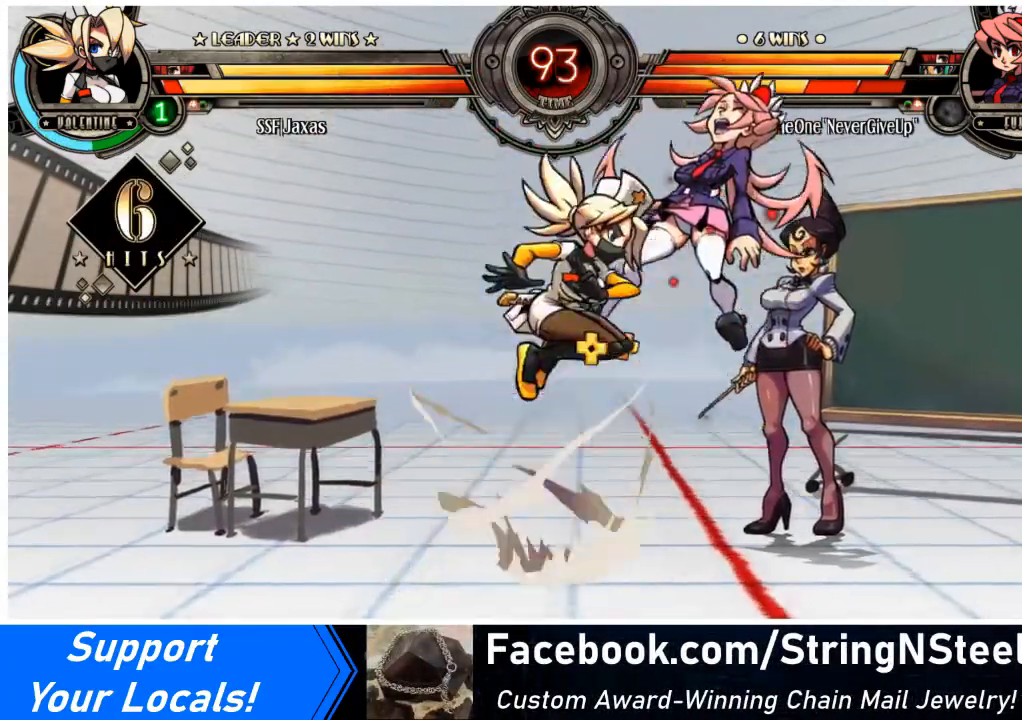
Gameplay with a controller (arcade stick); each line is a JSON object with the inputs held at the frame after it. "events" lists button and stick changes between this image and that frame as [ms after this image, input, new state], when the widget could be followed in between. Not read: L3 R3 other_buttons.
{"buttons": [], "events": [[134, "R1", "up"], [267, "R2", "down"], [367, "R2", "up"]]}
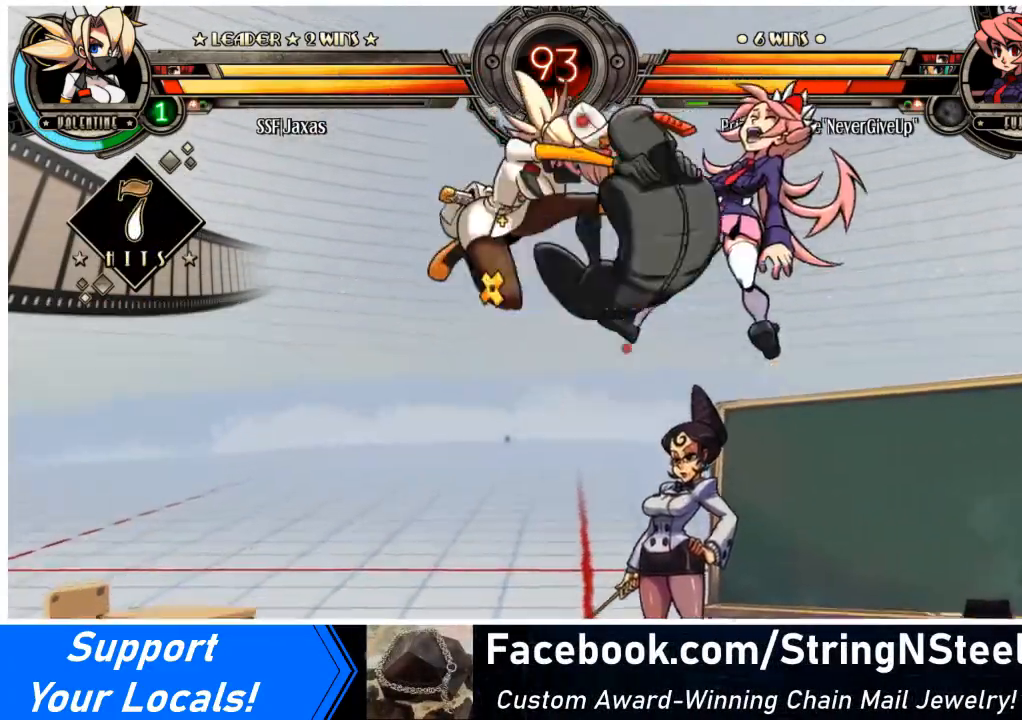
{"buttons": ["R2", "DPAD_RIGHT"], "events": [[300, "DPAD_DOWN", "down"], [333, "DPAD_RIGHT", "down"], [400, "DPAD_DOWN", "up"], [467, "R2", "down"]]}
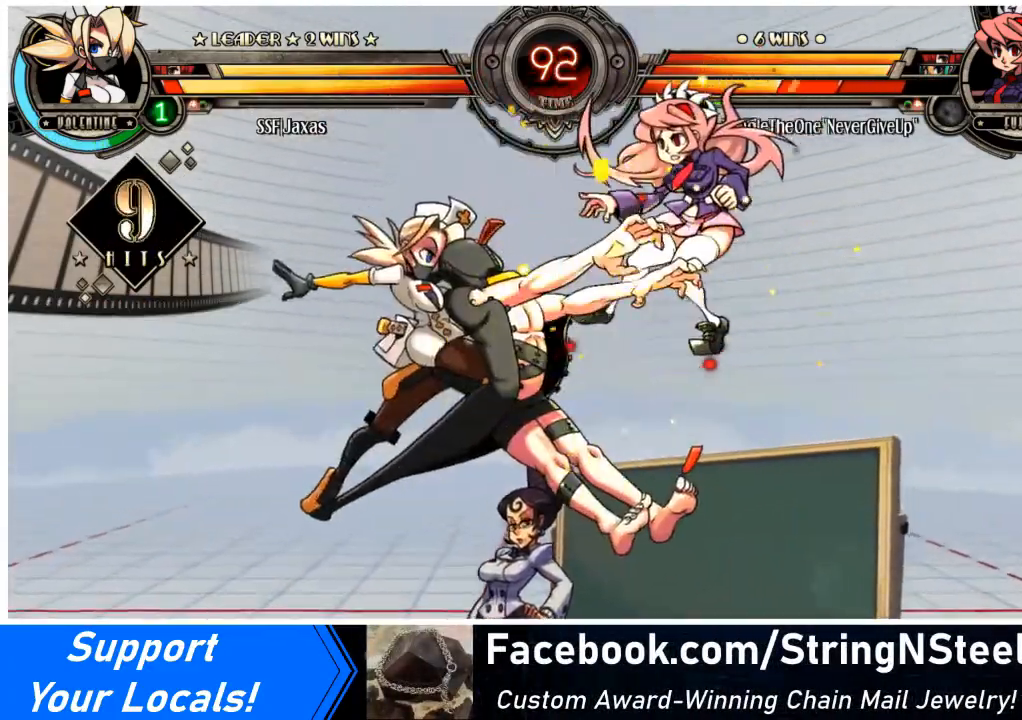
{"buttons": [], "events": [[34, "DPAD_RIGHT", "up"], [67, "R2", "up"]]}
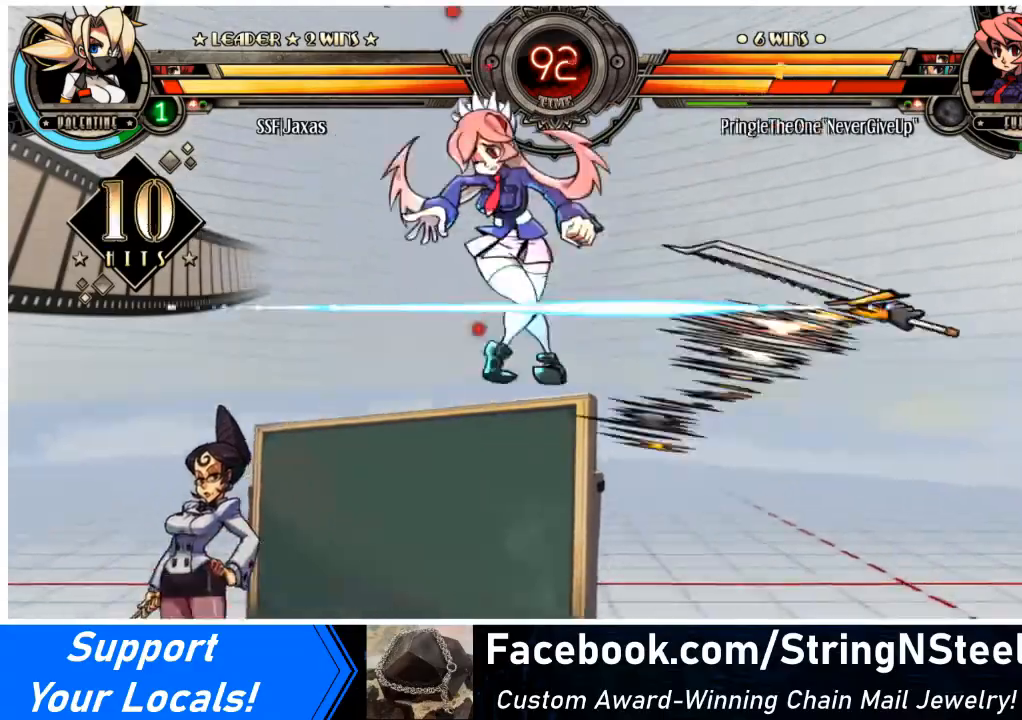
{"buttons": ["DPAD_DOWN", "DPAD_LEFT"], "events": [[401, "DPAD_DOWN", "down"], [434, "DPAD_LEFT", "down"]]}
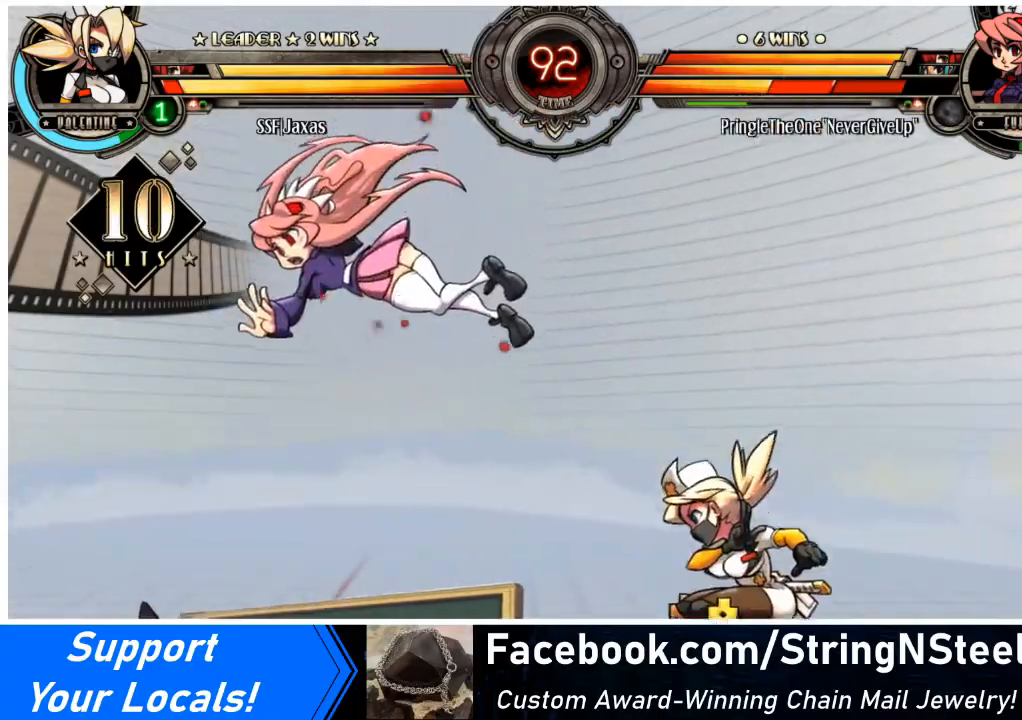
{"buttons": [], "events": [[33, "DPAD_DOWN", "up"], [100, "CIRCLE", "down"], [200, "DPAD_LEFT", "up"], [267, "CIRCLE", "up"]]}
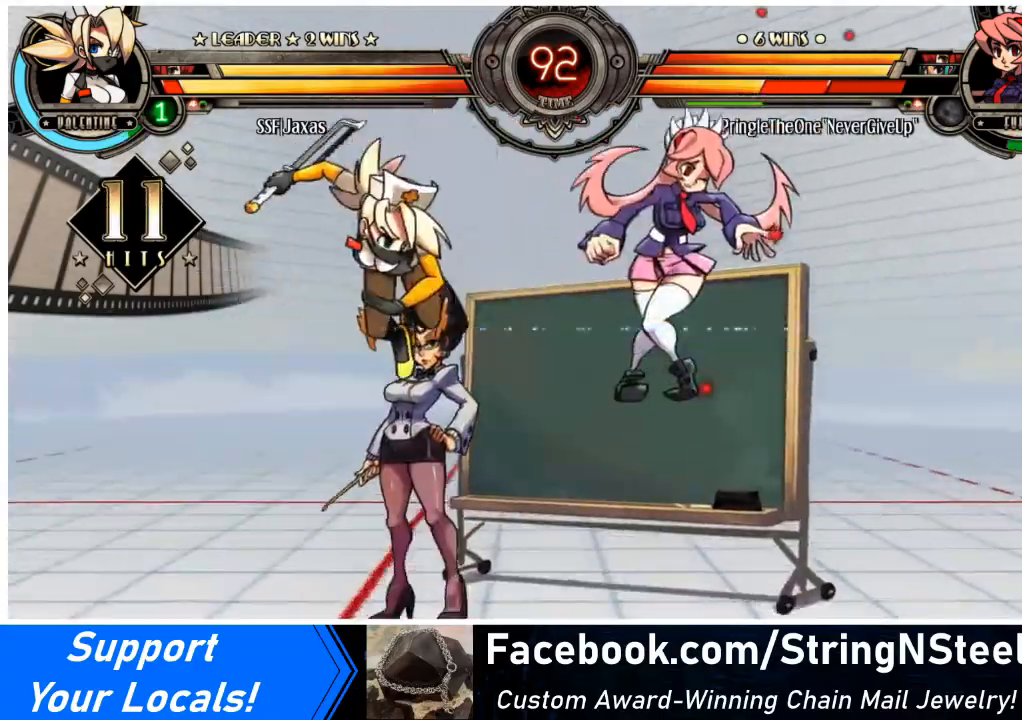
{"buttons": ["DPAD_RIGHT"], "events": [[167, "DPAD_RIGHT", "down"], [234, "DPAD_RIGHT", "up"], [301, "DPAD_RIGHT", "down"]]}
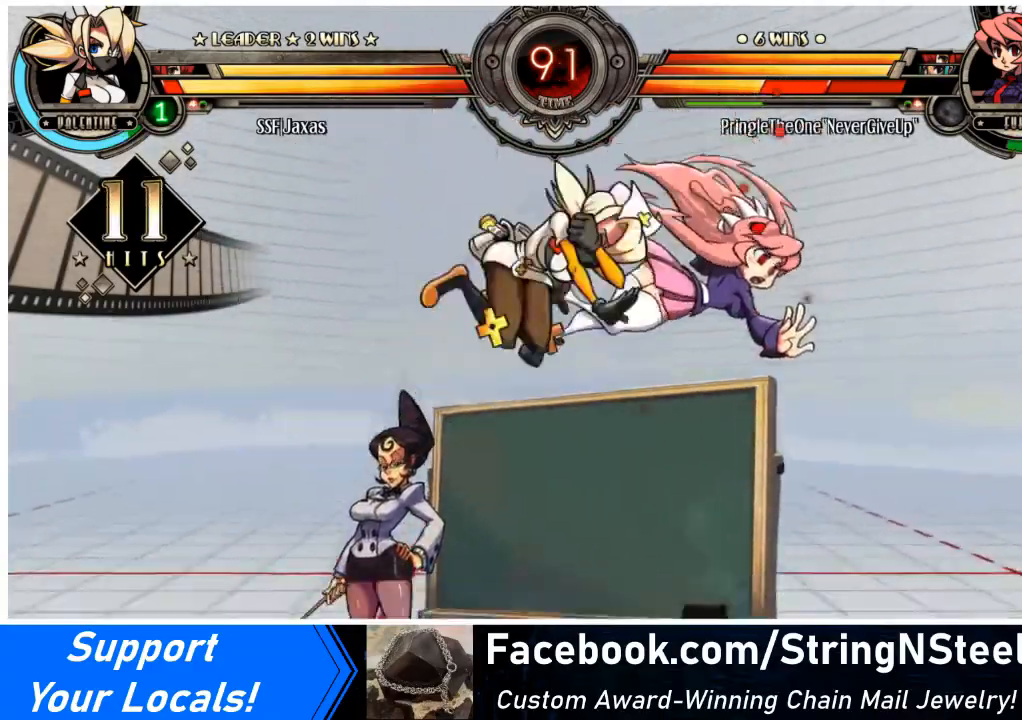
{"buttons": ["R1"], "events": [[33, "DPAD_RIGHT", "up"], [33, "SQUARE", "down"], [167, "SQUARE", "up"], [300, "CIRCLE", "down"], [367, "CIRCLE", "up"], [467, "R1", "down"]]}
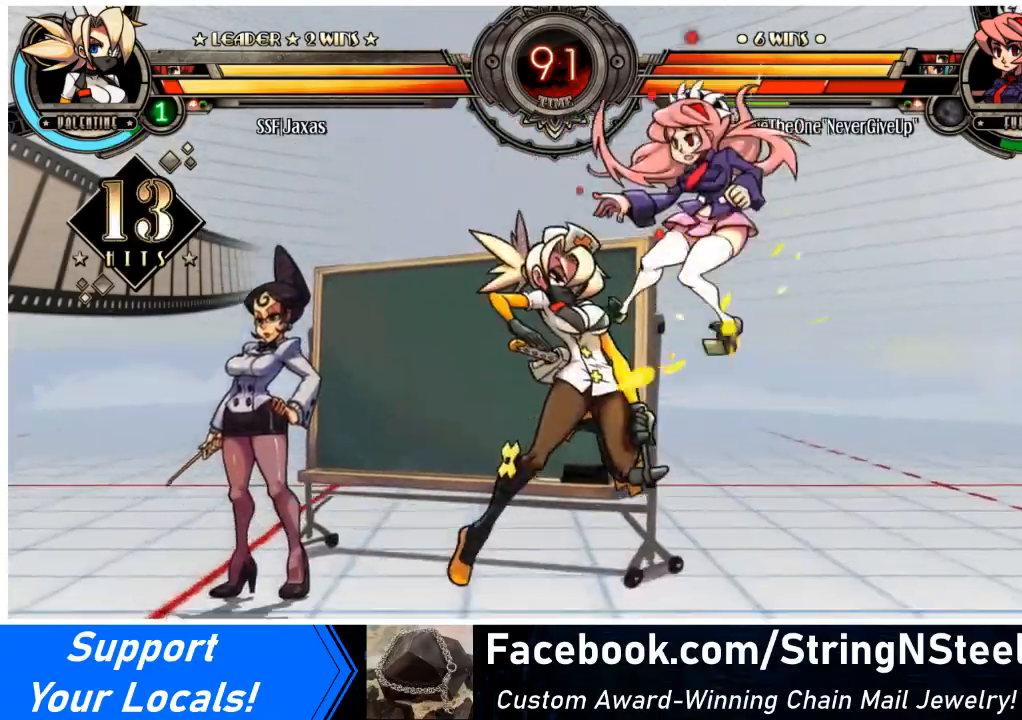
{"buttons": ["R2"], "events": [[100, "R1", "up"], [134, "DPAD_RIGHT", "down"], [167, "DPAD_UP", "down"], [267, "DPAD_RIGHT", "up"], [267, "DPAD_UP", "up"], [267, "SQUARE", "down"], [334, "SQUARE", "up"], [401, "R2", "down"]]}
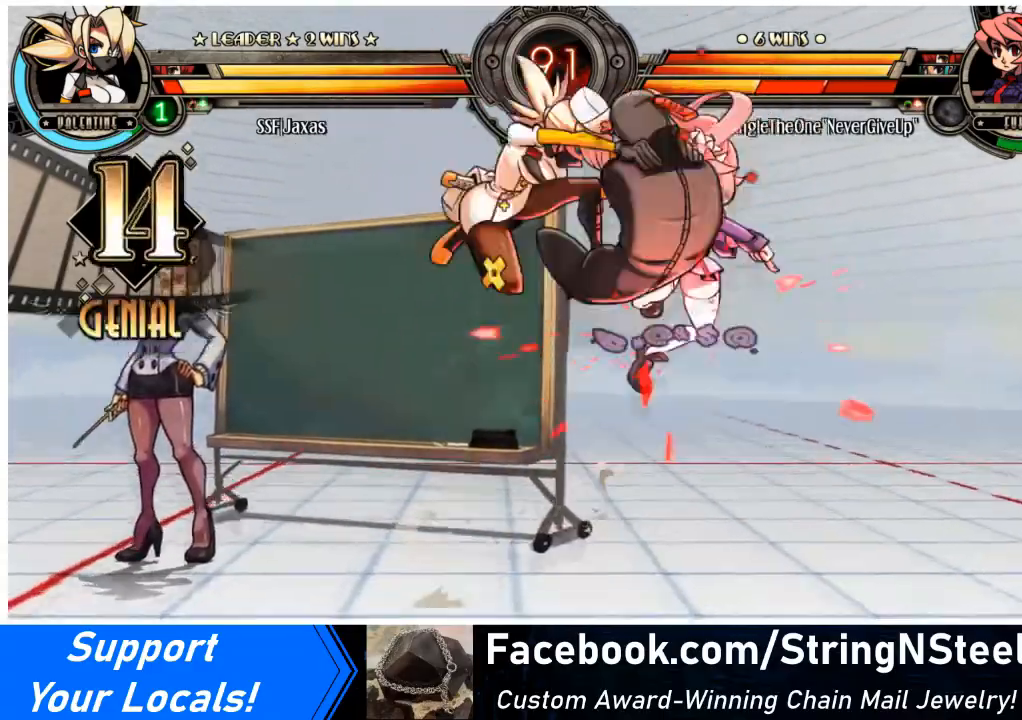
{"buttons": [], "events": [[33, "R2", "up"], [233, "DPAD_LEFT", "down"], [333, "DPAD_LEFT", "up"]]}
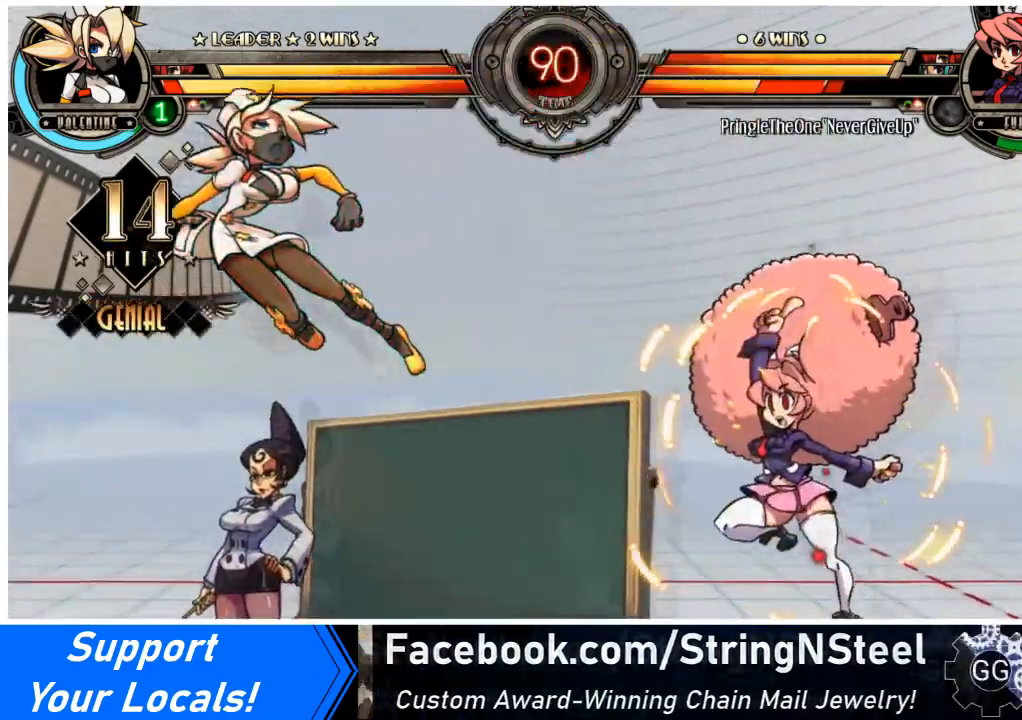
{"buttons": ["SQUARE", "DPAD_LEFT"], "events": [[367, "DPAD_DOWN", "down"], [434, "DPAD_DOWN", "up"], [434, "DPAD_LEFT", "down"], [501, "SQUARE", "down"]]}
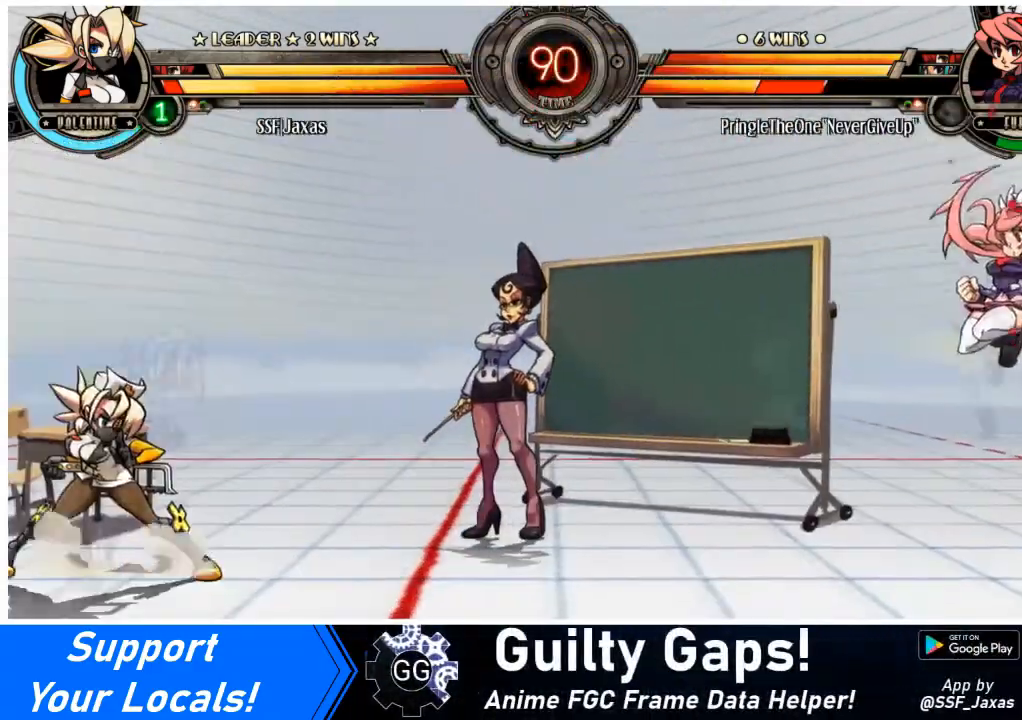
{"buttons": ["DPAD_LEFT"], "events": [[100, "SQUARE", "up"], [400, "DPAD_DOWN", "down"], [500, "DPAD_DOWN", "up"]]}
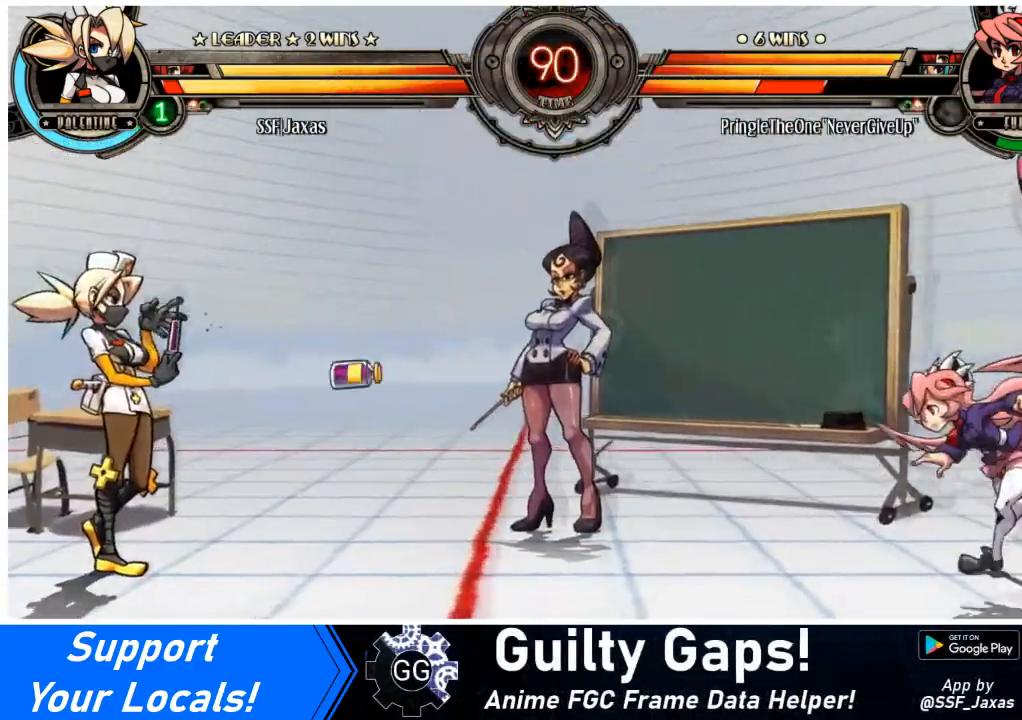
{"buttons": ["DPAD_DOWN", "DPAD_LEFT"], "events": [[367, "DPAD_DOWN", "down"]]}
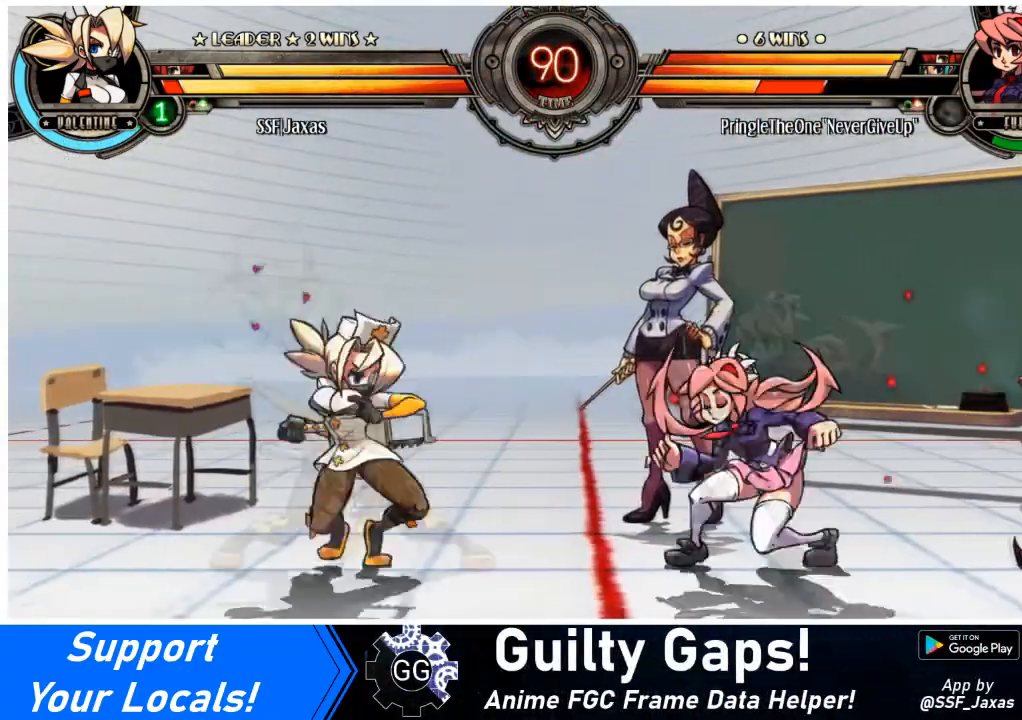
{"buttons": ["DPAD_RIGHT"], "events": [[33, "DPAD_DOWN", "up"], [33, "DPAD_UP", "down"], [67, "L1", "down"], [100, "DPAD_UP", "up"], [100, "L1", "up"], [300, "DPAD_DOWN", "down"], [400, "DPAD_DOWN", "up"], [500, "DPAD_LEFT", "up"], [500, "DPAD_RIGHT", "down"]]}
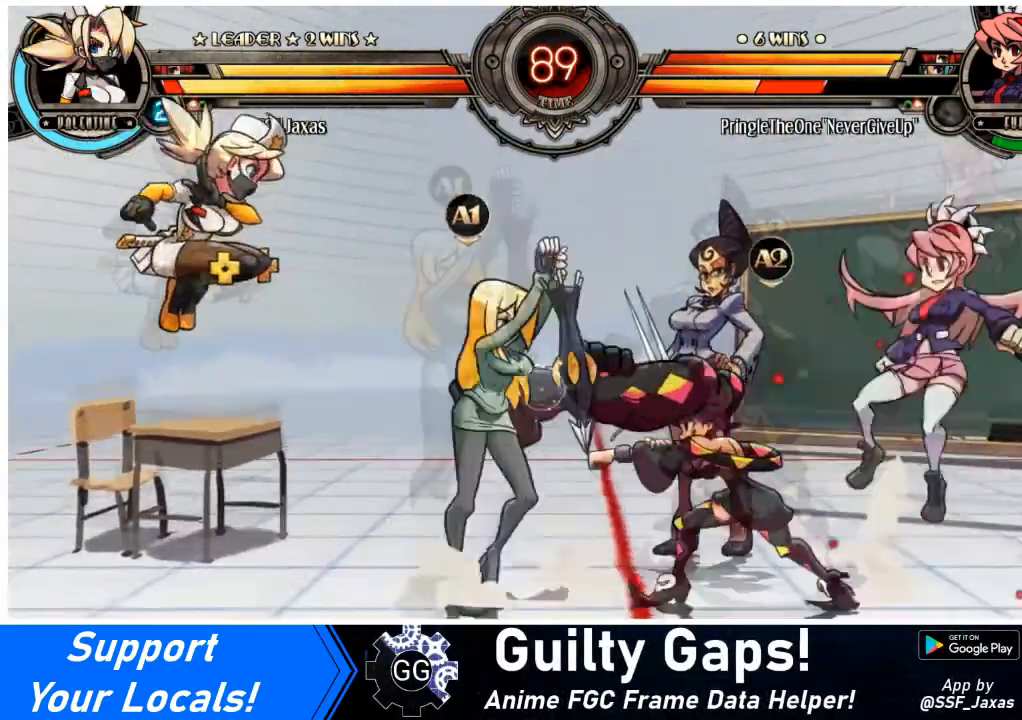
{"buttons": ["DPAD_LEFT"], "events": [[234, "R1", "down"], [367, "R1", "up"], [501, "DPAD_LEFT", "down"], [501, "DPAD_RIGHT", "up"]]}
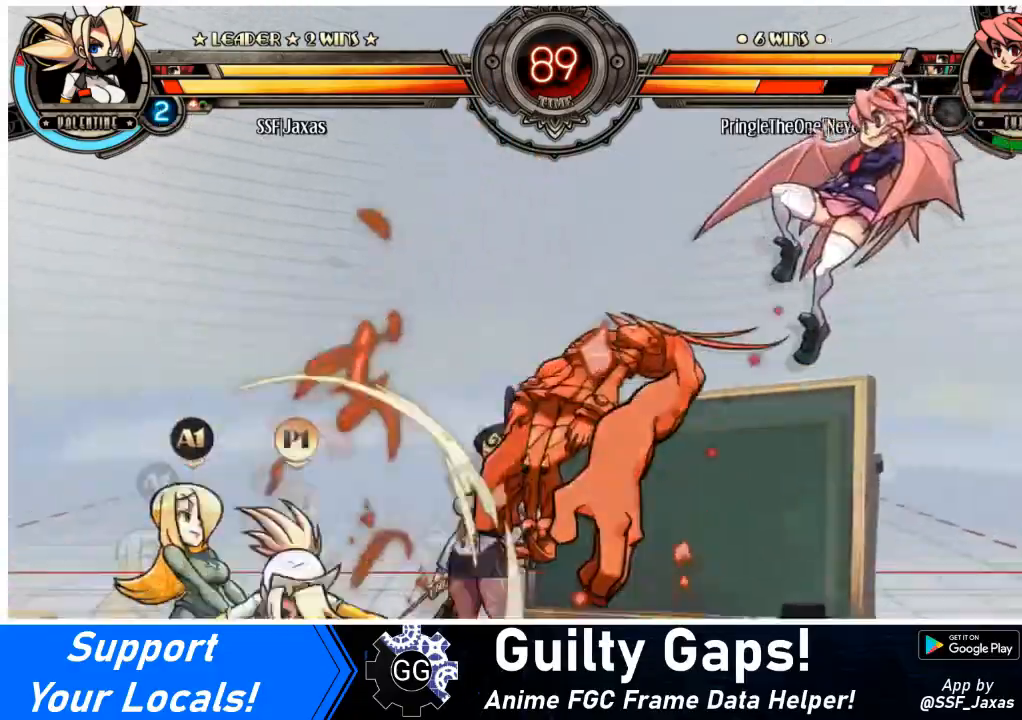
{"buttons": ["DPAD_LEFT"], "events": []}
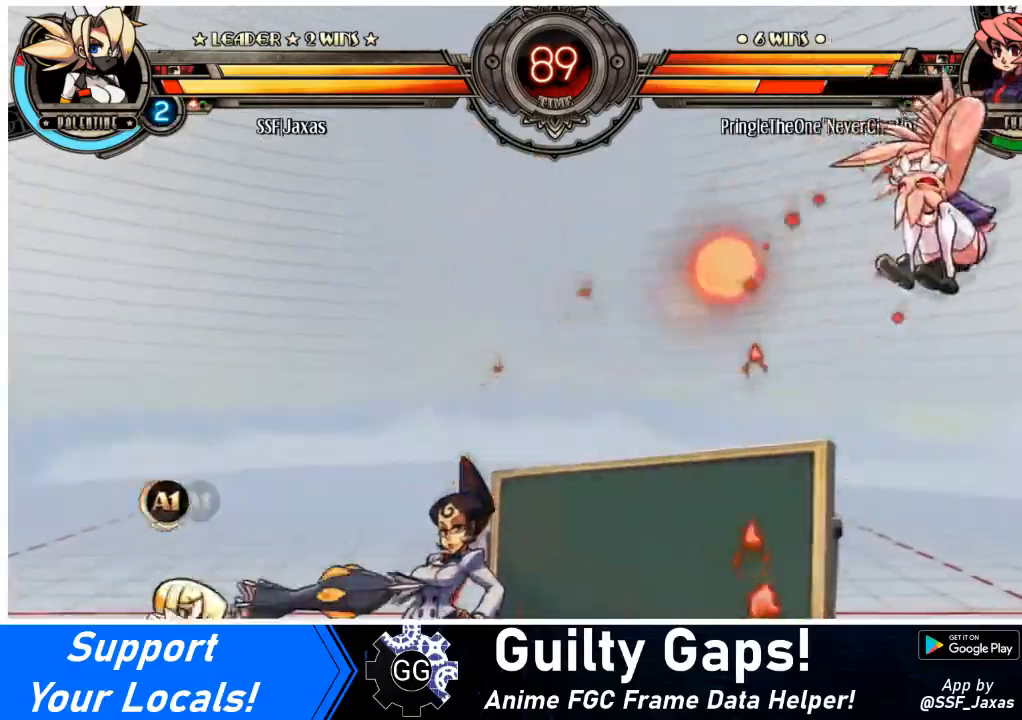
{"buttons": ["DPAD_LEFT"], "events": [[34, "DPAD_DOWN", "down"], [100, "DPAD_LEFT", "up"], [100, "DPAD_RIGHT", "down"], [134, "DPAD_DOWN", "up"], [134, "R1", "down"], [167, "DPAD_RIGHT", "up"], [167, "R1", "up"], [301, "DPAD_LEFT", "down"]]}
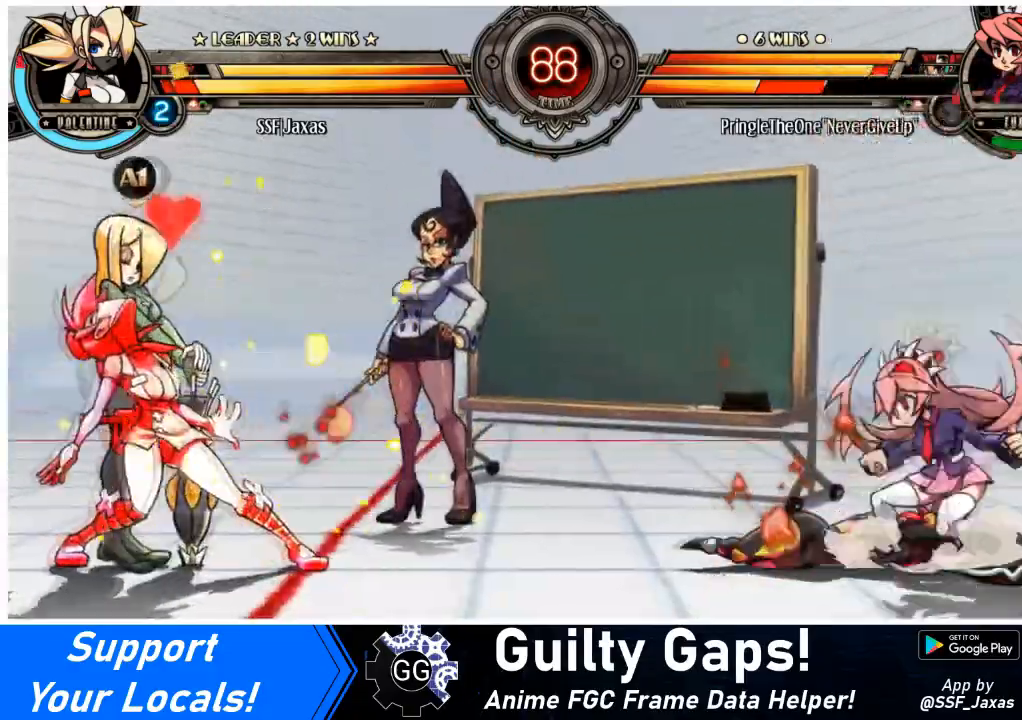
{"buttons": ["DPAD_UP", "DPAD_LEFT"], "events": [[467, "DPAD_UP", "down"]]}
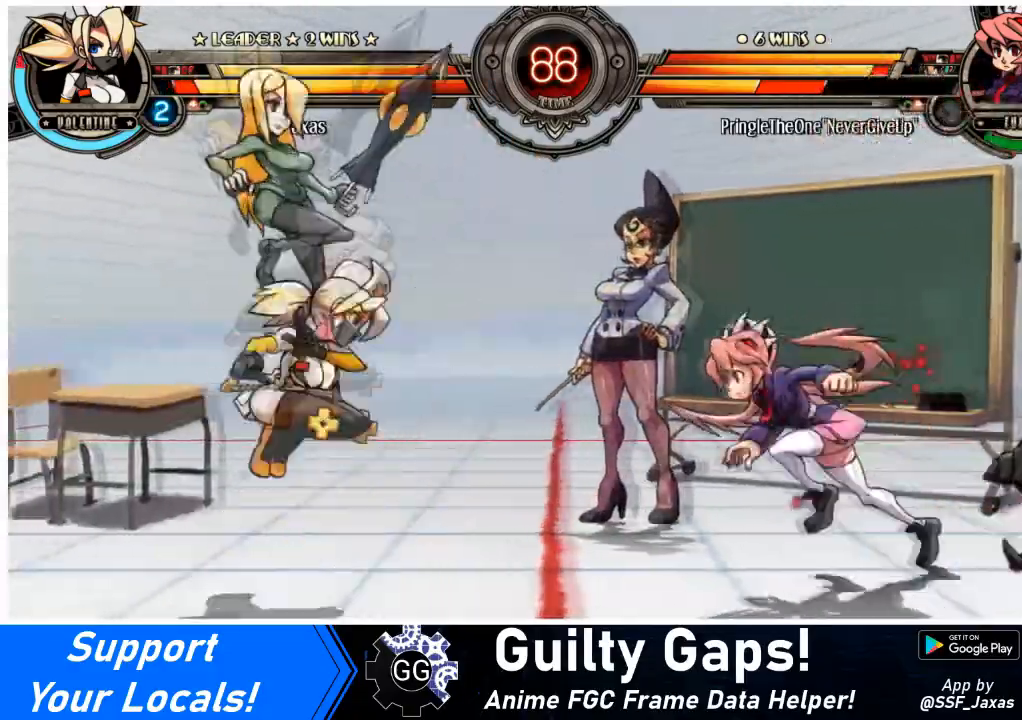
{"buttons": [], "events": [[67, "DPAD_UP", "up"], [167, "DPAD_DOWN", "down"], [167, "DPAD_LEFT", "up"], [201, "DPAD_RIGHT", "down"], [234, "DPAD_DOWN", "up"], [234, "R1", "down"], [267, "DPAD_RIGHT", "up"], [267, "R1", "up"]]}
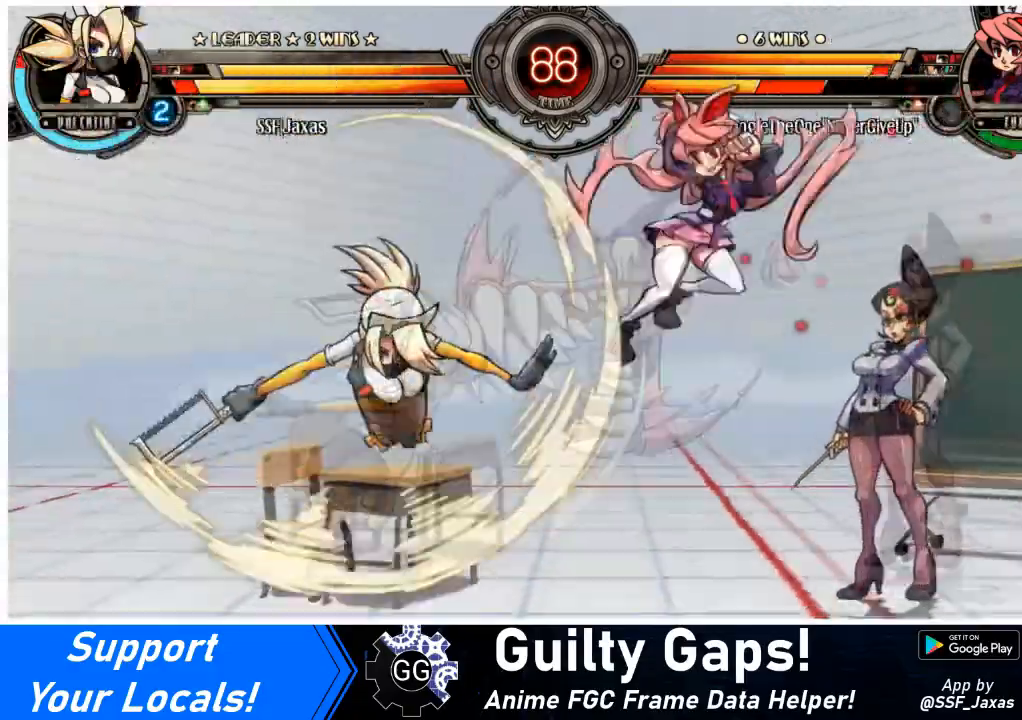
{"buttons": ["DPAD_DOWN", "DPAD_LEFT"], "events": [[167, "DPAD_RIGHT", "down"], [233, "DPAD_RIGHT", "up"], [300, "DPAD_LEFT", "down"], [467, "DPAD_DOWN", "down"]]}
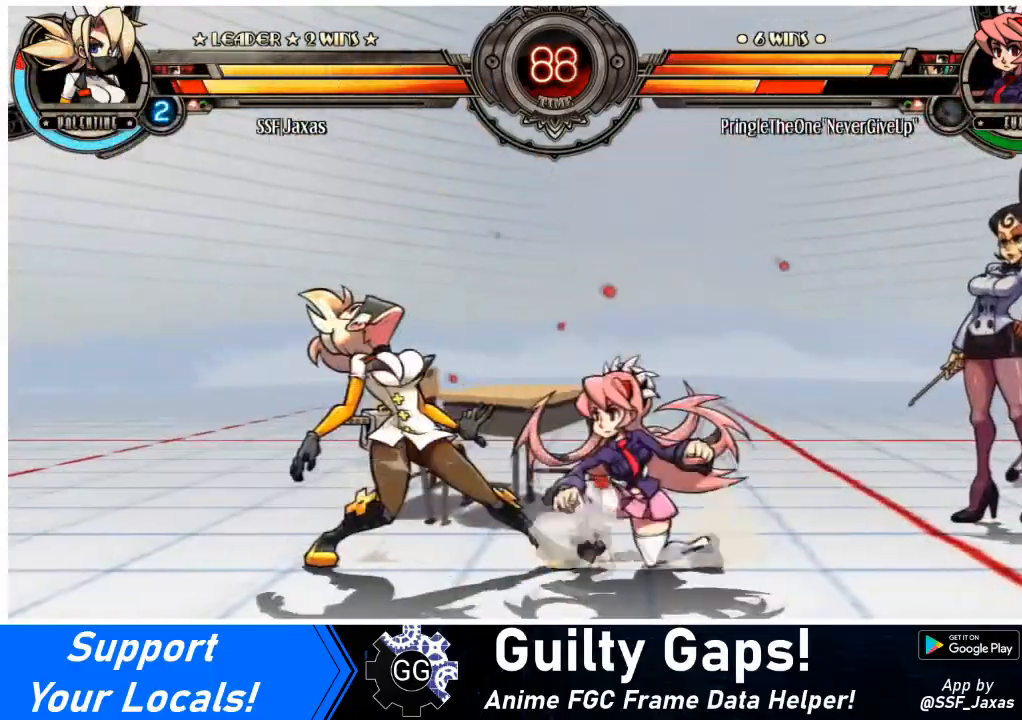
{"buttons": ["DPAD_DOWN", "DPAD_LEFT"], "events": []}
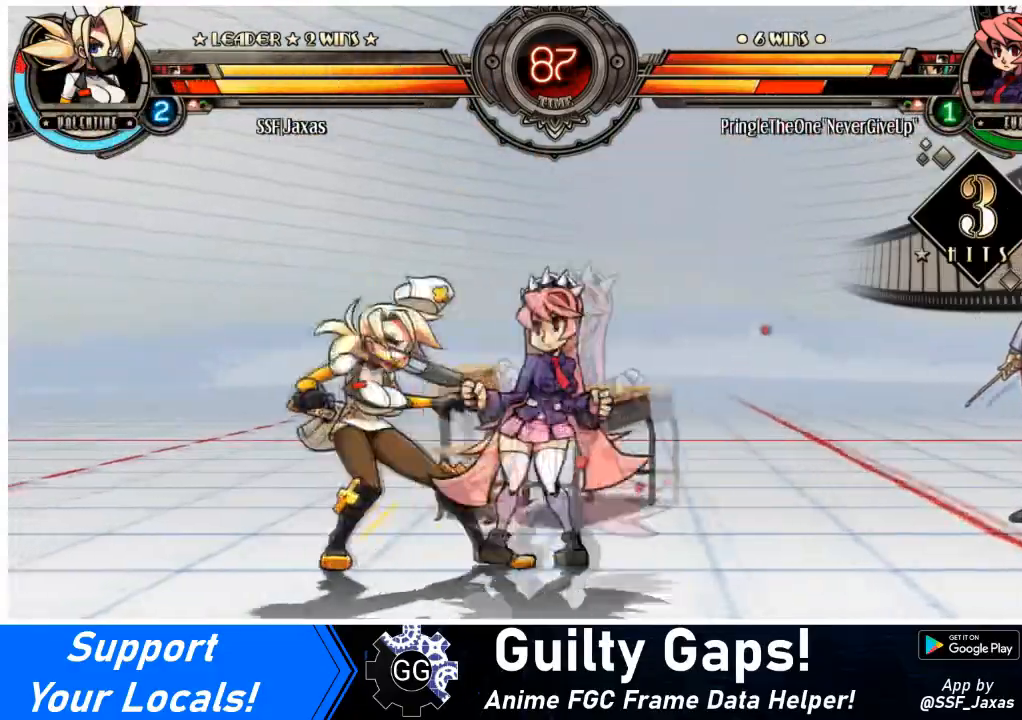
{"buttons": ["DPAD_LEFT"], "events": [[233, "DPAD_DOWN", "up"]]}
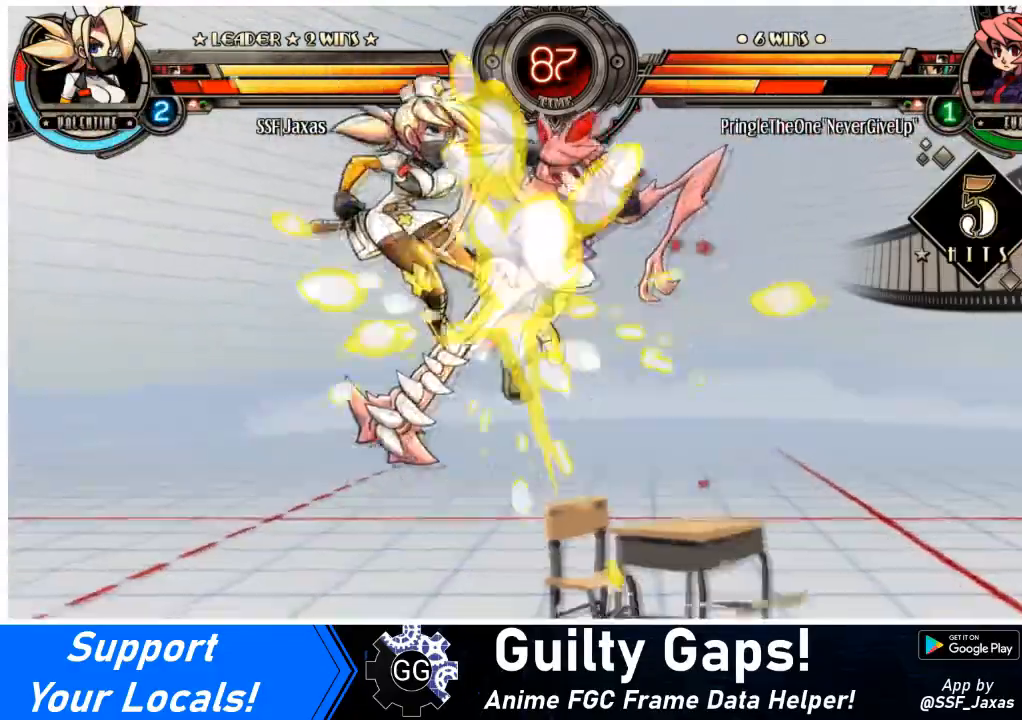
{"buttons": ["SQUARE", "DPAD_DOWN", "DPAD_LEFT"], "events": [[434, "DPAD_DOWN", "down"], [434, "SQUARE", "down"]]}
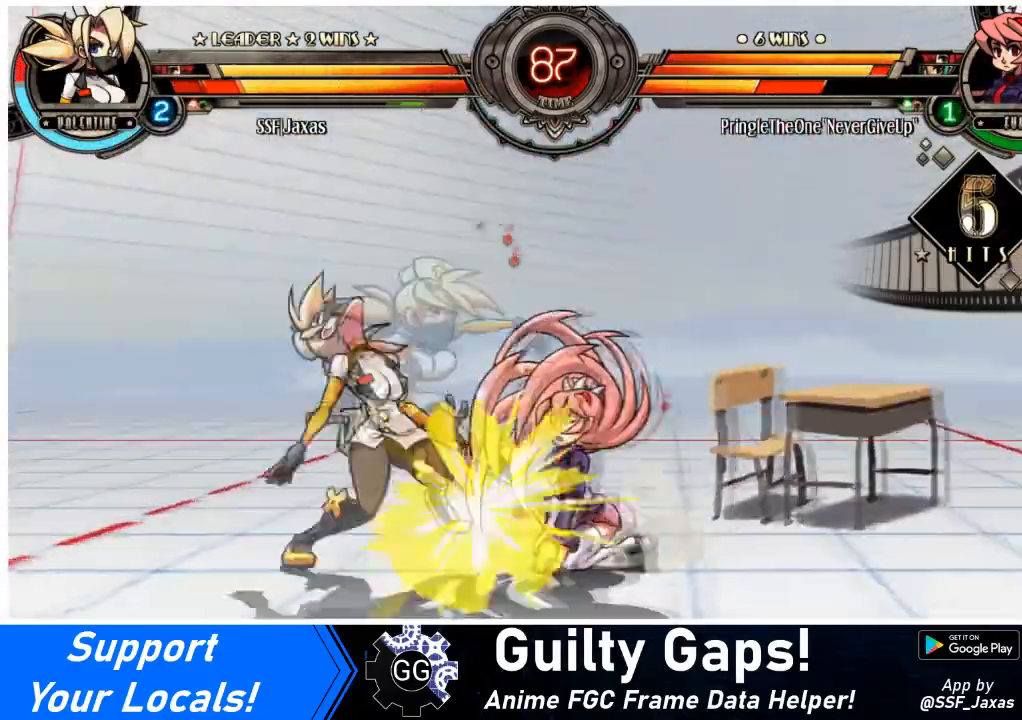
{"buttons": ["DPAD_LEFT"], "events": [[67, "SQUARE", "up"], [467, "DPAD_DOWN", "up"]]}
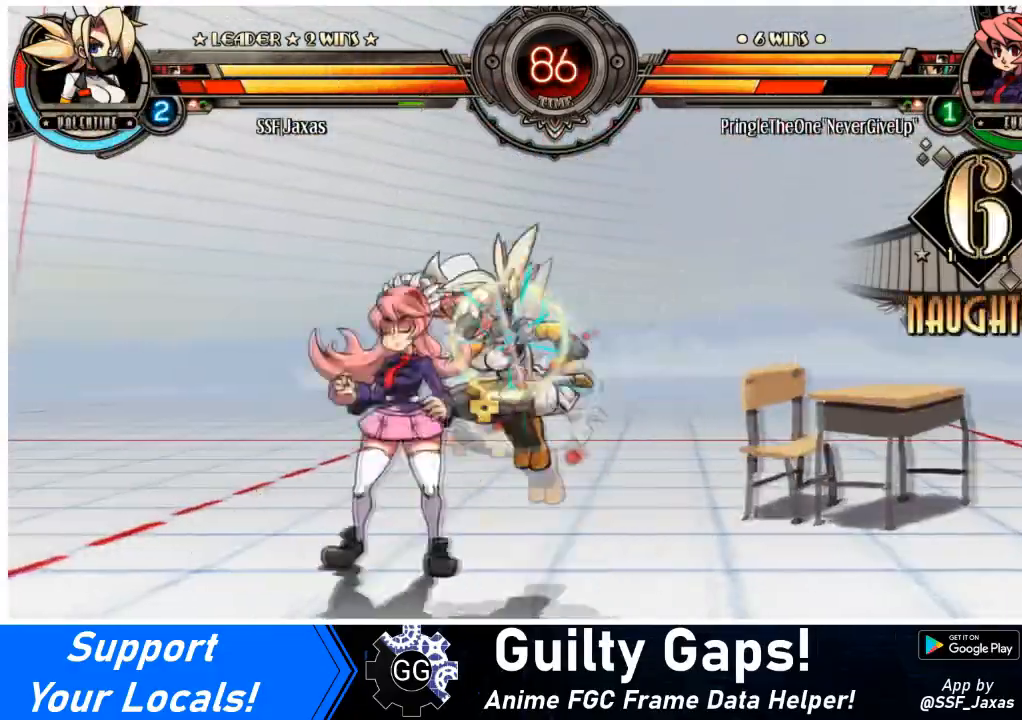
{"buttons": ["SQUARE", "DPAD_DOWN", "DPAD_RIGHT"], "events": [[167, "DPAD_LEFT", "up"], [167, "DPAD_RIGHT", "down"], [234, "DPAD_DOWN", "down"], [234, "SQUARE", "down"], [367, "SQUARE", "up"], [501, "SQUARE", "down"]]}
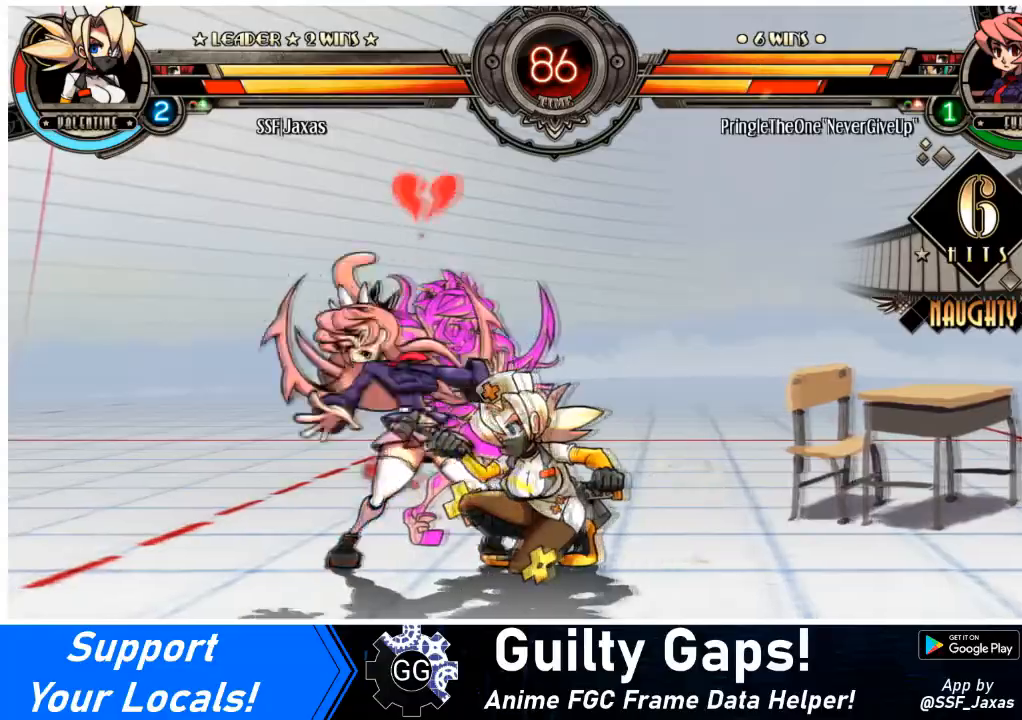
{"buttons": ["TRIANGLE"], "events": [[100, "DPAD_DOWN", "up"], [100, "SQUARE", "up"], [167, "DPAD_RIGHT", "up"], [167, "TRIANGLE", "down"], [333, "TRIANGLE", "up"], [367, "TRIANGLE", "down"]]}
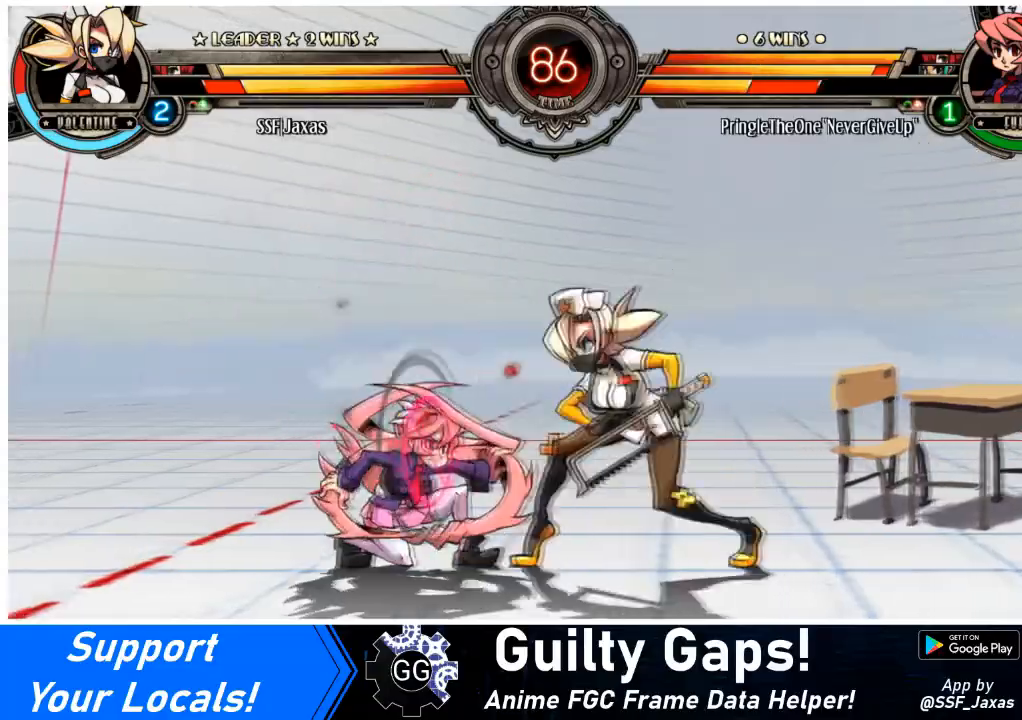
{"buttons": ["DPAD_DOWN"], "events": [[34, "TRIANGLE", "up"], [434, "DPAD_DOWN", "down"]]}
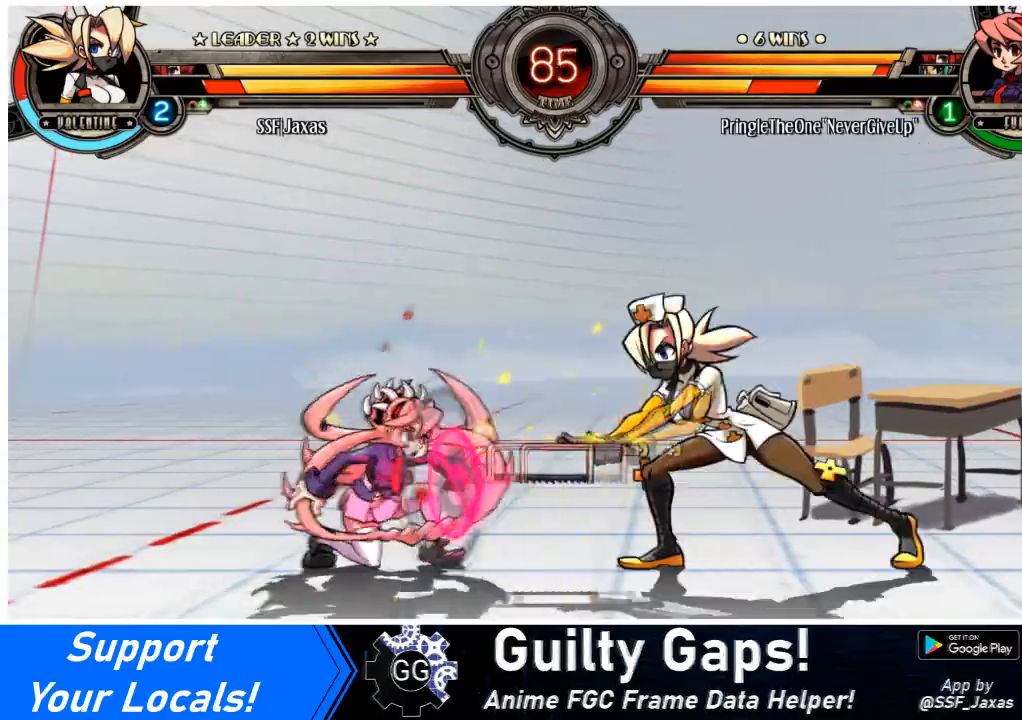
{"buttons": ["DPAD_RIGHT"], "events": [[133, "DPAD_DOWN", "up"], [333, "DPAD_RIGHT", "down"]]}
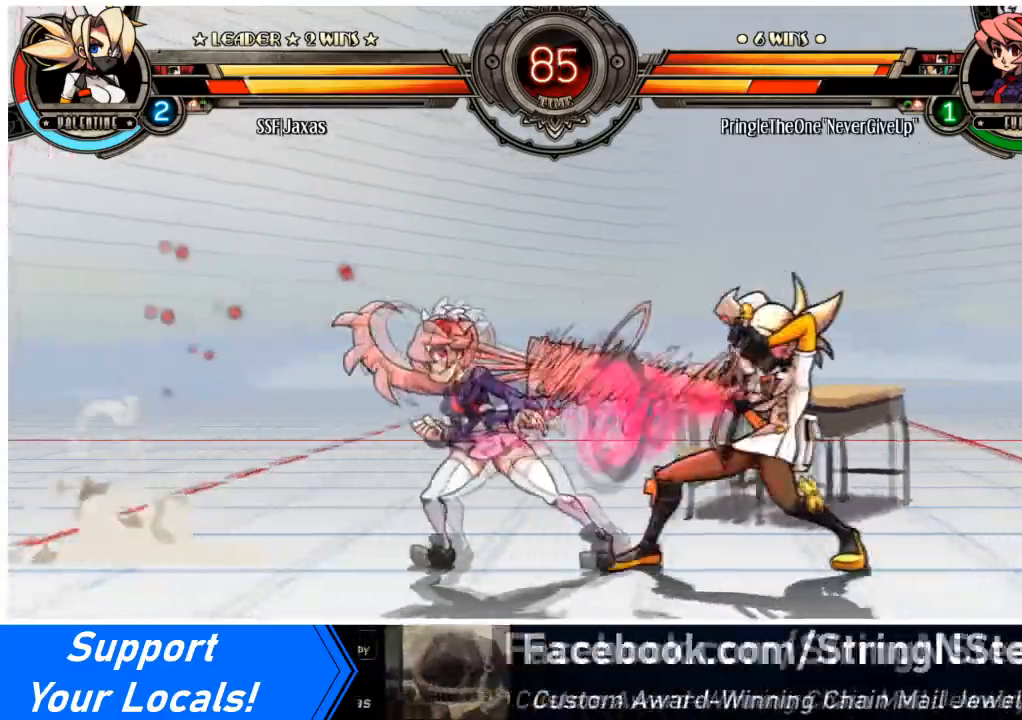
{"buttons": ["DPAD_DOWN", "DPAD_RIGHT"], "events": [[167, "DPAD_DOWN", "down"], [367, "SQUARE", "down"], [367, "TRIANGLE", "down"], [467, "SQUARE", "up"], [467, "TRIANGLE", "up"]]}
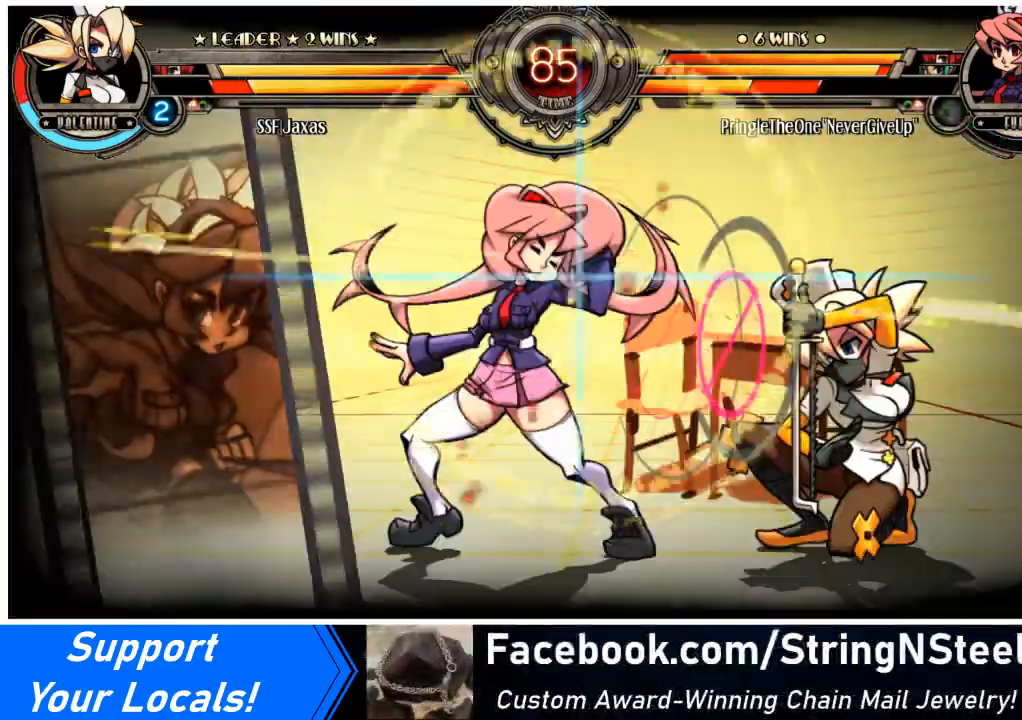
{"buttons": ["DPAD_DOWN", "DPAD_RIGHT"], "events": []}